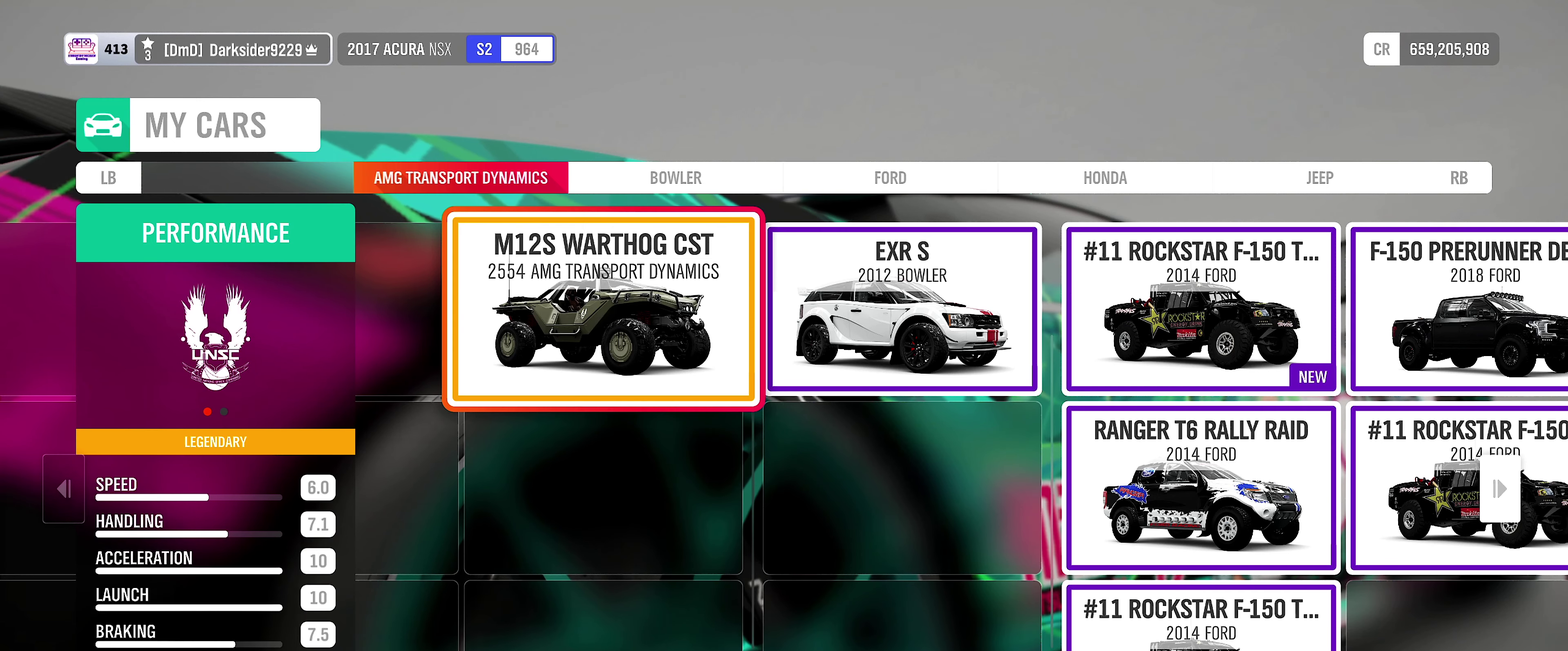
Gameplay with a controller (Xbox layout); each line is a JSON object with the inputs held at the frame after it (dt_ms = milliseconds from this image to that frame). "events" lists button and stick changes between this image and that frame as [ms after this image, input, new state], when the widget could be followed in between. This document gives stick clicks only as held states, not as events.
{"dt_ms": 500, "buttons": [], "left_stick": "right", "right_stick": "center", "events": [[367, "left_stick", "right"]]}
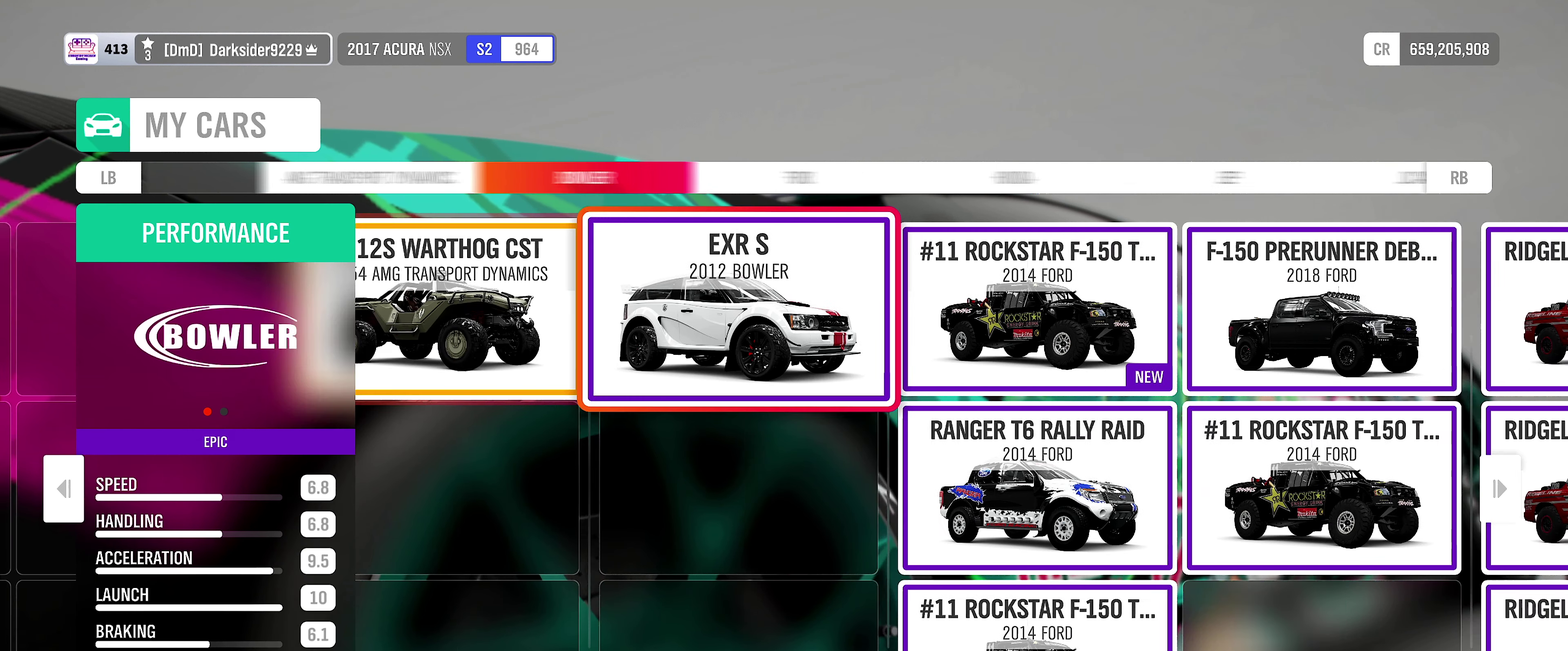
{"dt_ms": 401, "buttons": [], "left_stick": "right", "right_stick": "center", "events": [[50, "left_stick", "center"], [284, "left_stick", "right"]]}
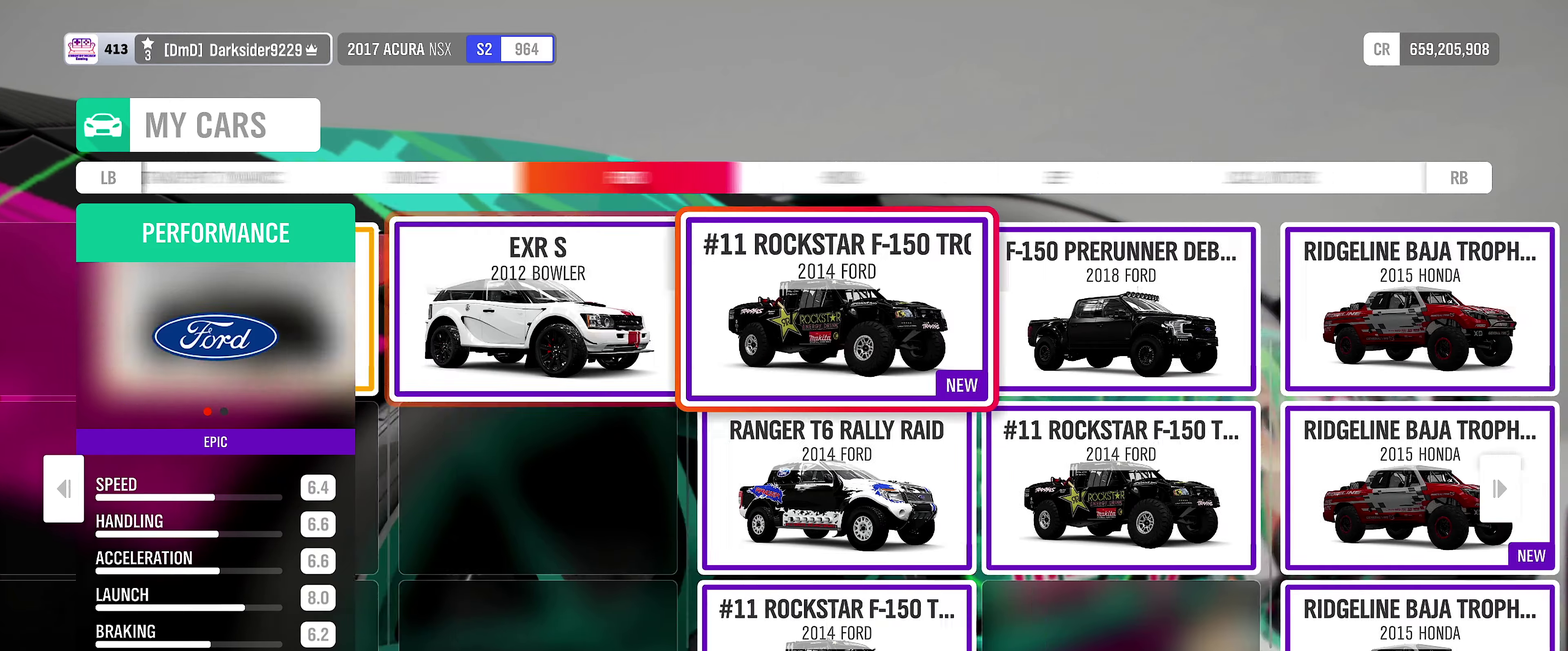
{"dt_ms": 400, "buttons": [], "left_stick": "right", "right_stick": "center", "events": [[66, "left_stick", "center"], [283, "left_stick", "right"]]}
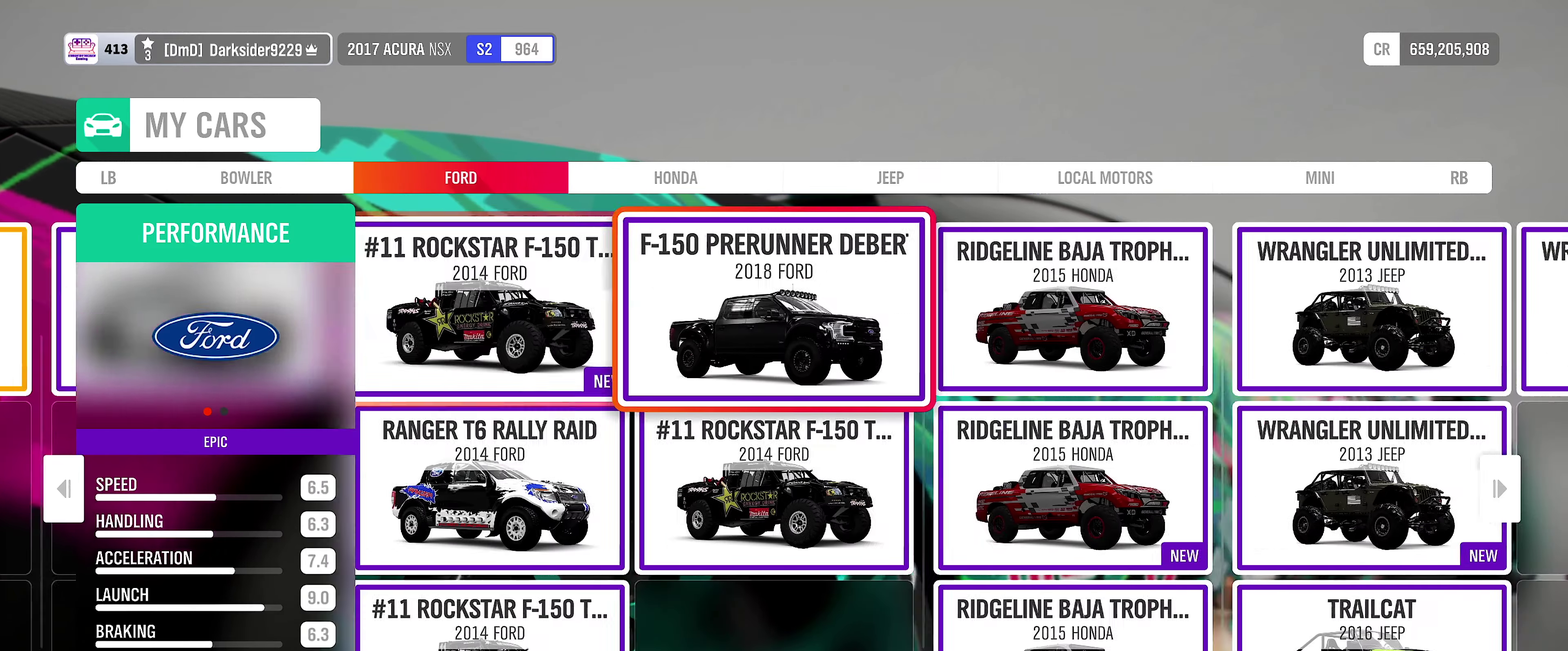
{"dt_ms": 500, "buttons": [], "left_stick": "center", "right_stick": "center", "events": [[33, "left_stick", "center"], [216, "left_stick", "right"], [383, "left_stick", "center"]]}
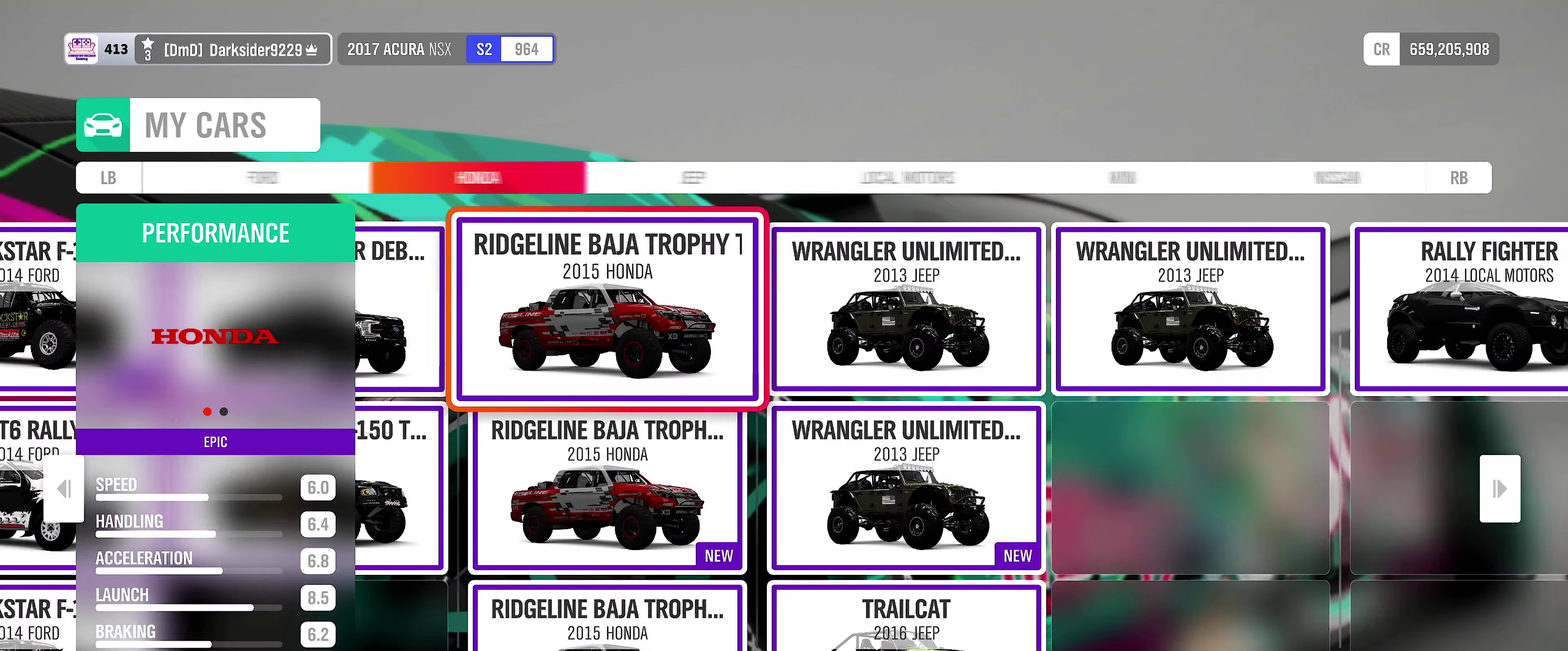
{"dt_ms": 400, "buttons": [], "left_stick": "right", "right_stick": "center", "events": [[33, "left_stick", "right"], [250, "left_stick", "center"], [400, "left_stick", "right"]]}
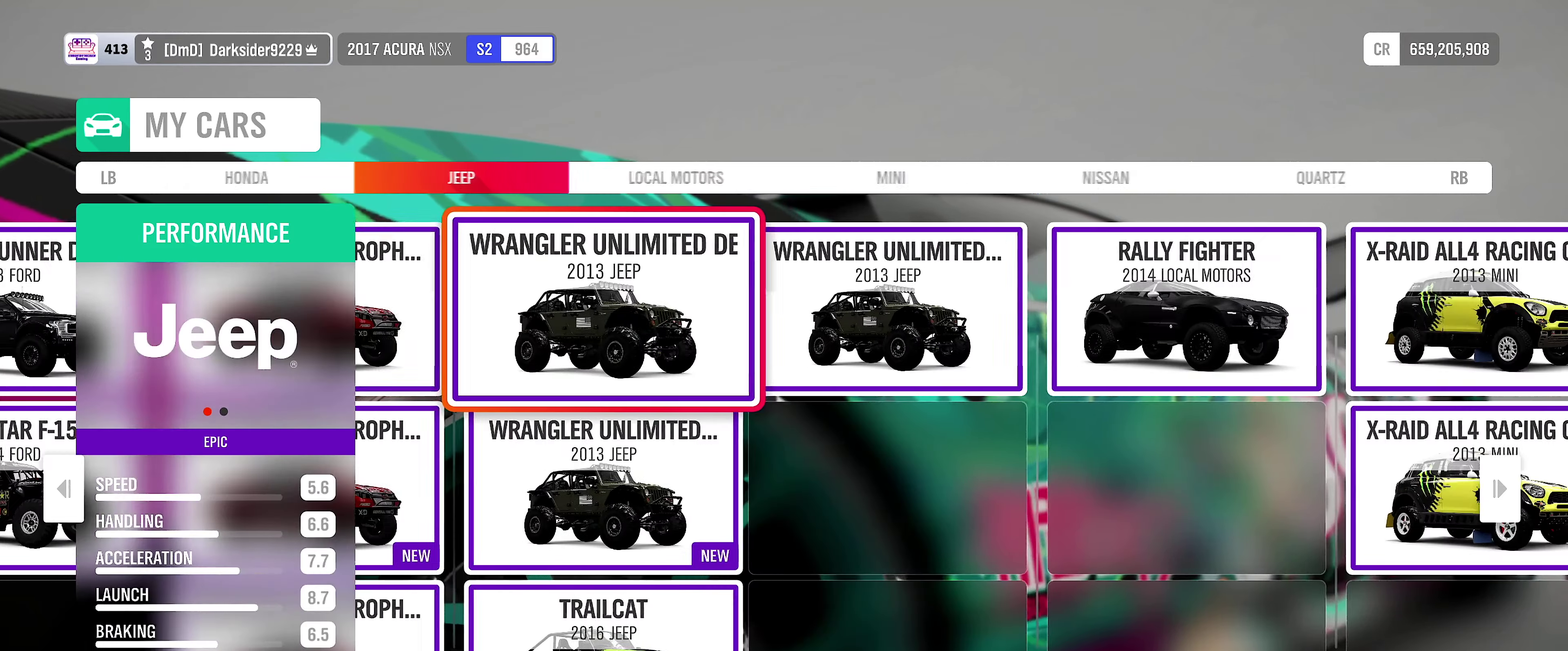
{"dt_ms": 400, "buttons": [], "left_stick": "right", "right_stick": "center", "events": [[200, "left_stick", "center"], [333, "left_stick", "right"]]}
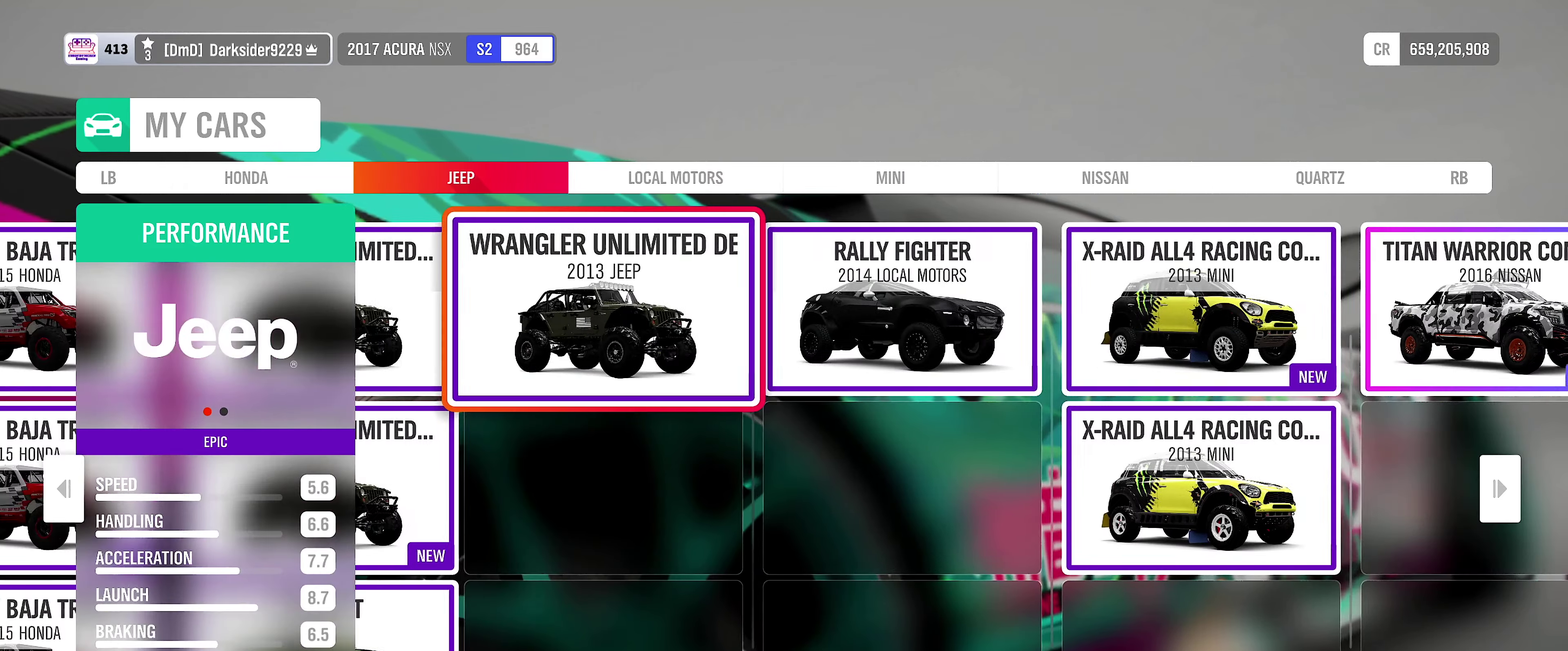
{"dt_ms": 500, "buttons": [], "left_stick": "center", "right_stick": "center", "events": [[116, "left_stick", "center"], [266, "left_stick", "right"], [433, "left_stick", "center"]]}
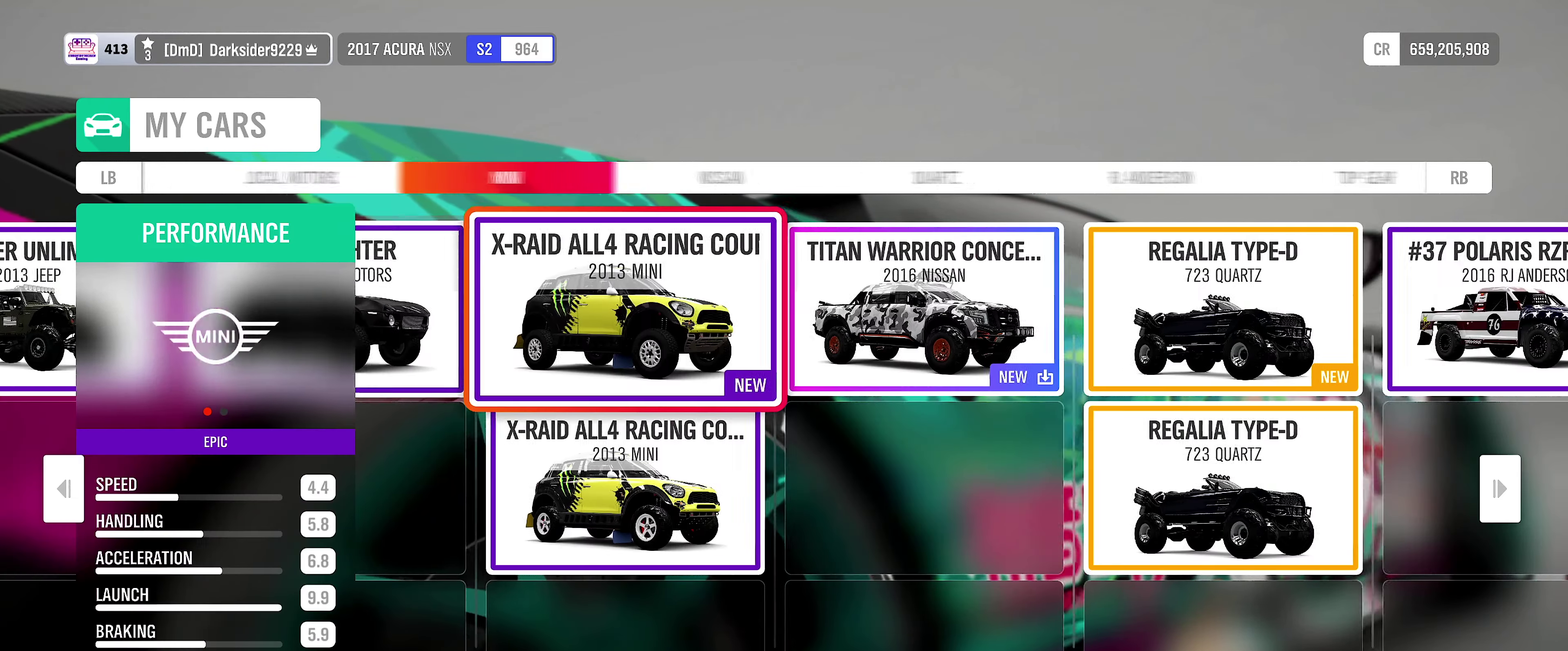
{"dt_ms": 400, "buttons": [], "left_stick": "right", "right_stick": "center", "events": [[66, "left_stick", "right"], [250, "left_stick", "center"], [400, "left_stick", "right"]]}
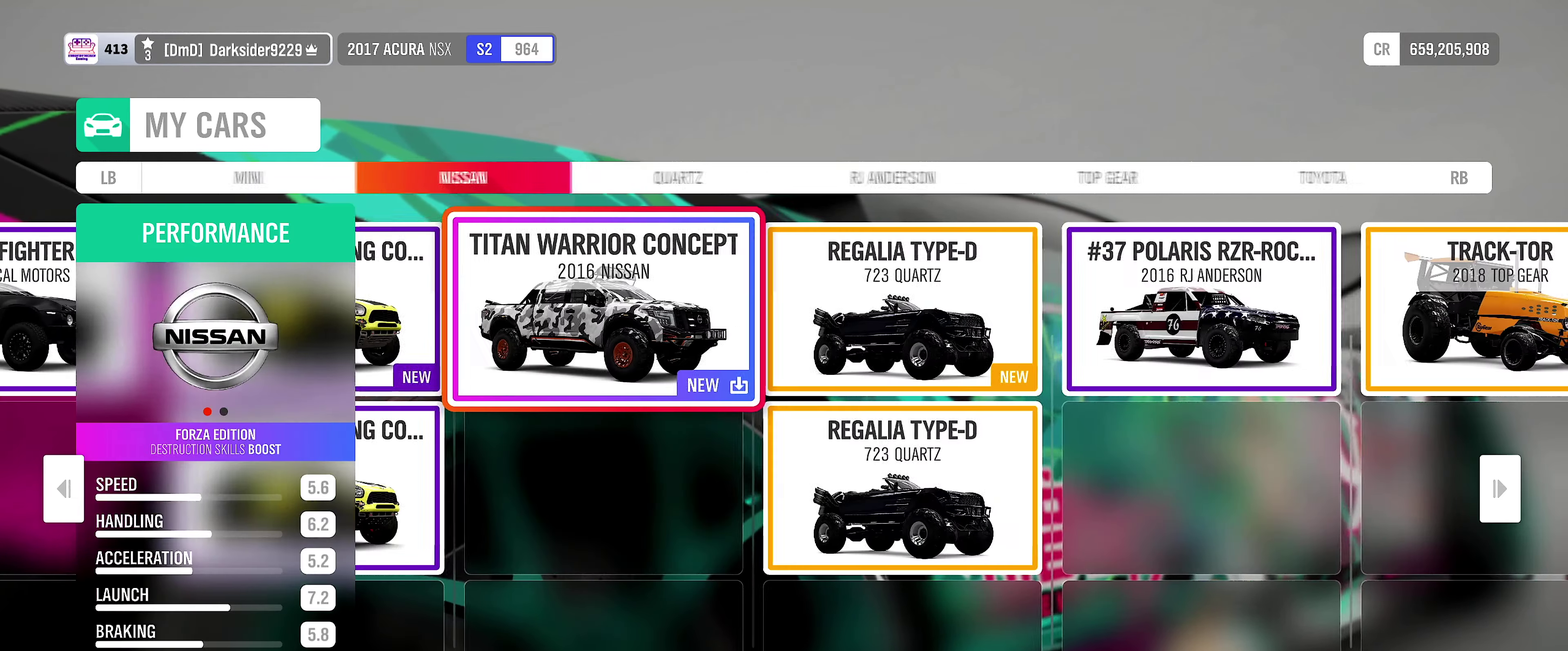
{"dt_ms": 400, "buttons": [], "left_stick": "right", "right_stick": "center", "events": [[183, "left_stick", "center"], [333, "left_stick", "right"]]}
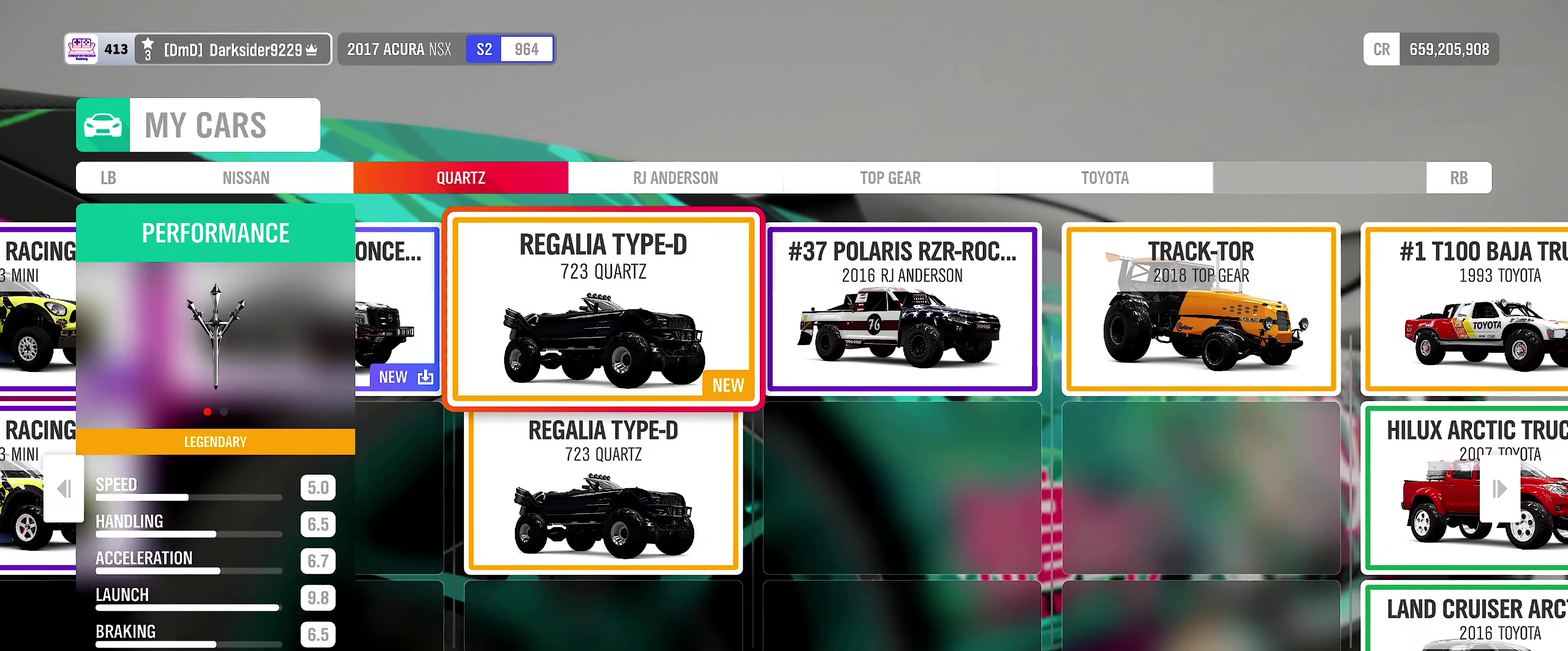
{"dt_ms": 500, "buttons": [], "left_stick": "center", "right_stick": "center", "events": [[100, "left_stick", "center"], [233, "left_stick", "right"], [400, "left_stick", "center"]]}
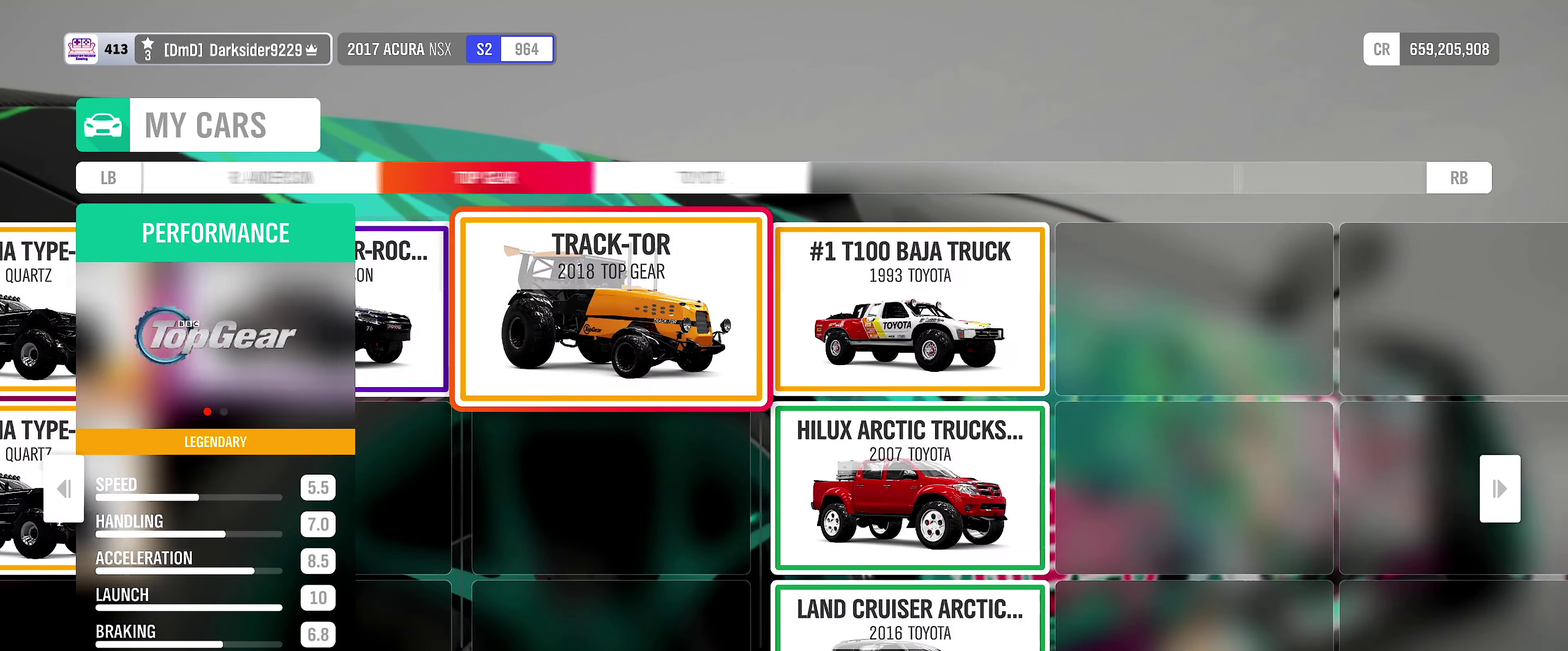
{"dt_ms": 400, "buttons": [], "left_stick": "center", "right_stick": "center", "events": [[83, "left_stick", "right"], [233, "left_stick", "center"]]}
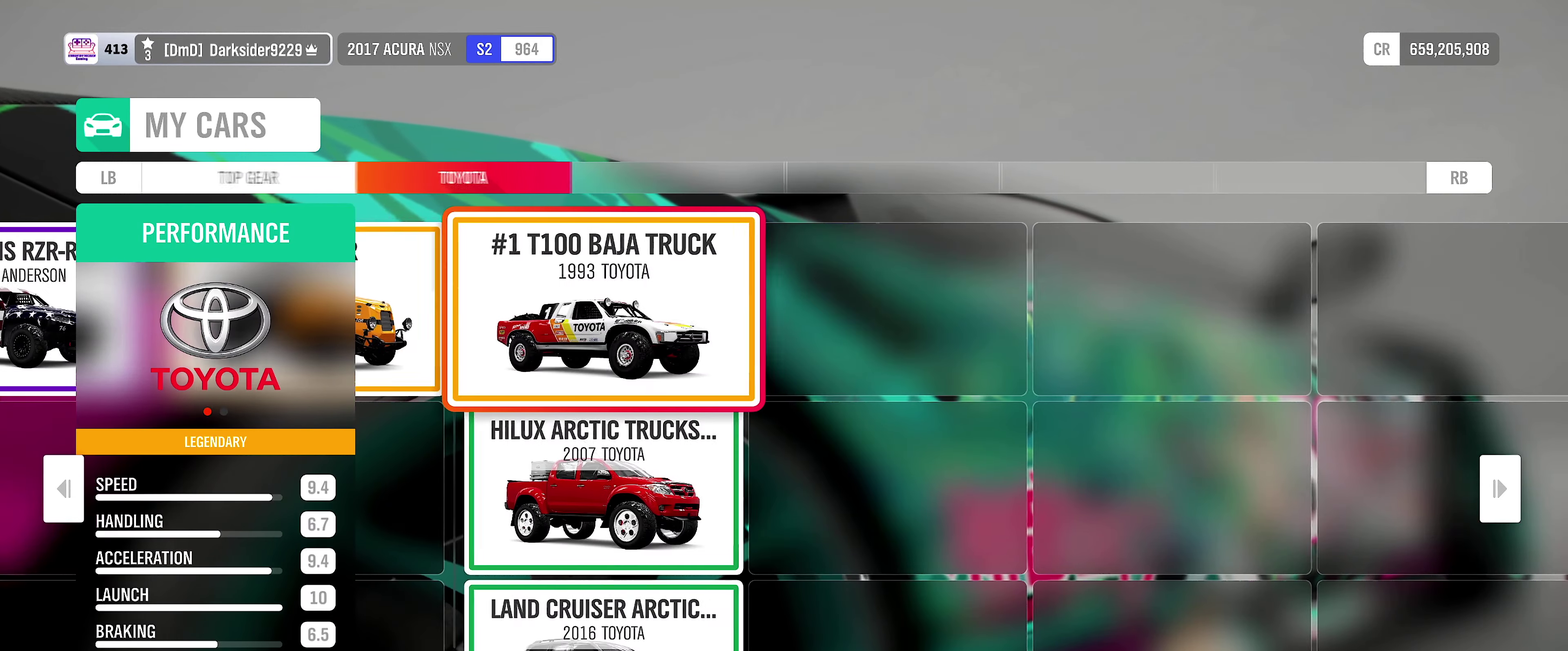
{"dt_ms": 400, "buttons": [], "left_stick": "center", "right_stick": "center", "events": [[166, "left_stick", "right"], [316, "left_stick", "center"]]}
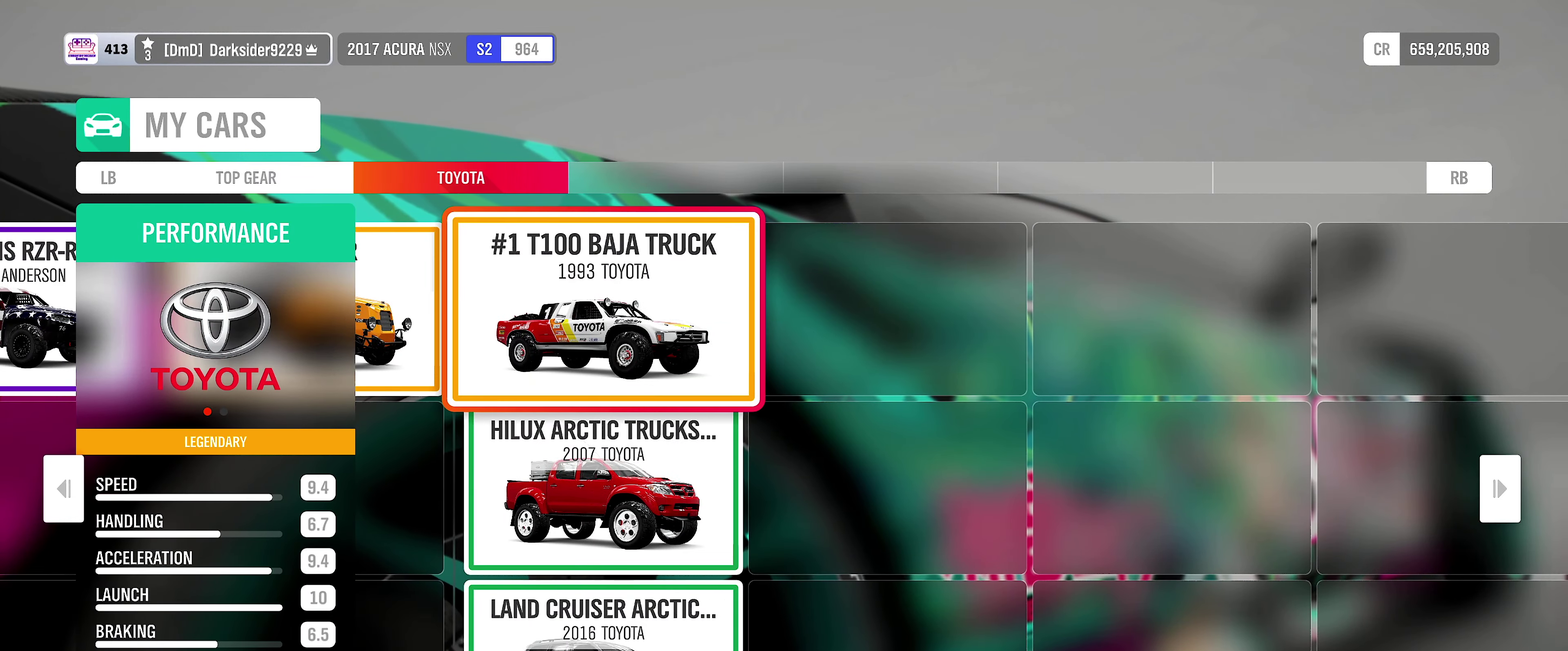
{"dt_ms": 499, "buttons": [], "left_stick": "center", "right_stick": "center", "events": []}
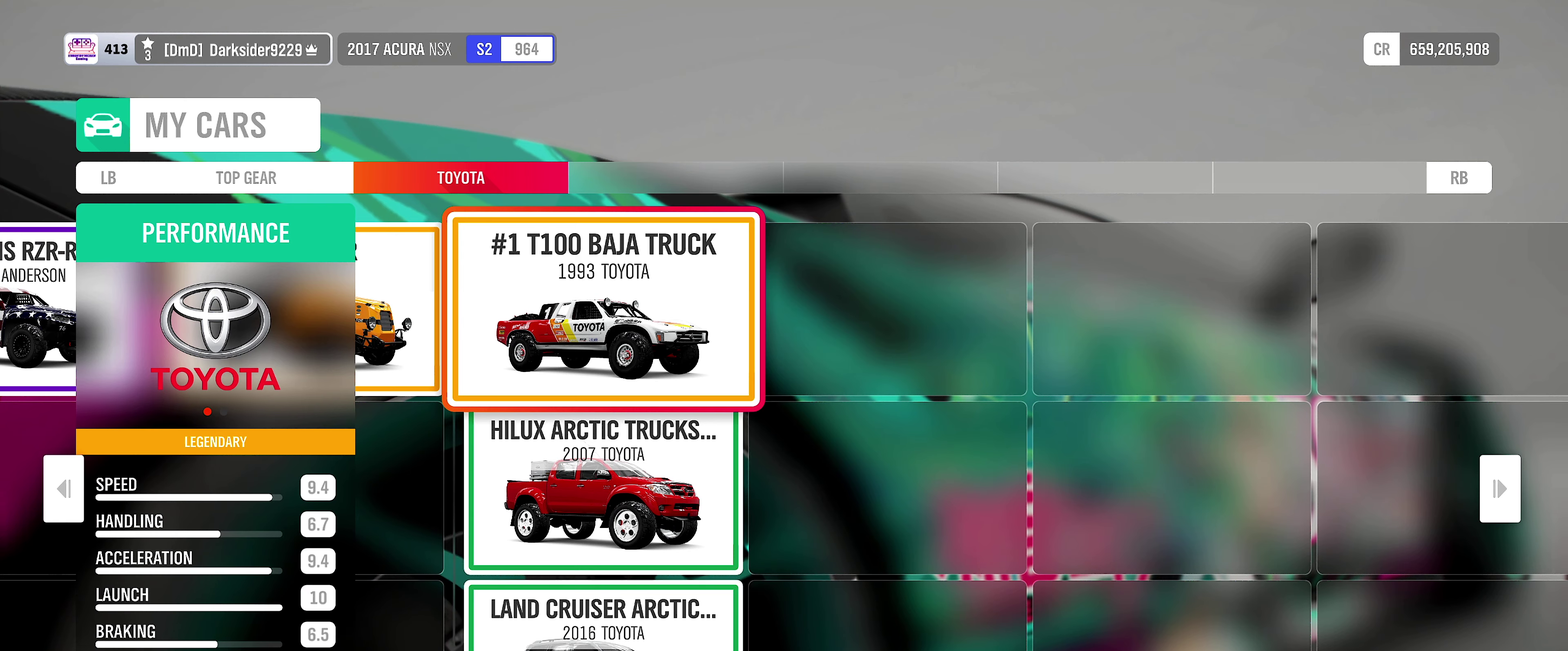
{"dt_ms": 400, "buttons": [], "left_stick": "down", "right_stick": "center", "events": [[283, "left_stick", "down"]]}
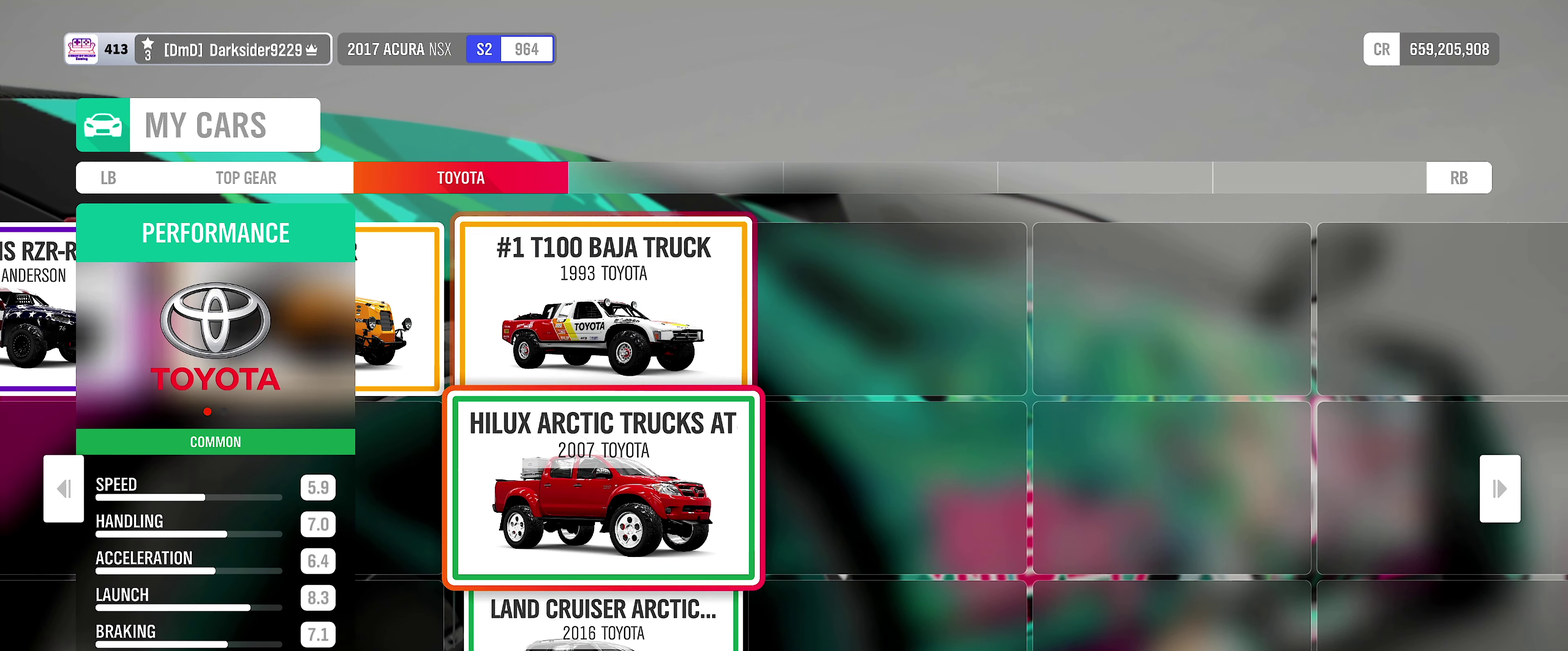
{"dt_ms": 400, "buttons": [], "left_stick": "down", "right_stick": "center", "events": [[67, "left_stick", "center"], [233, "left_stick", "down"]]}
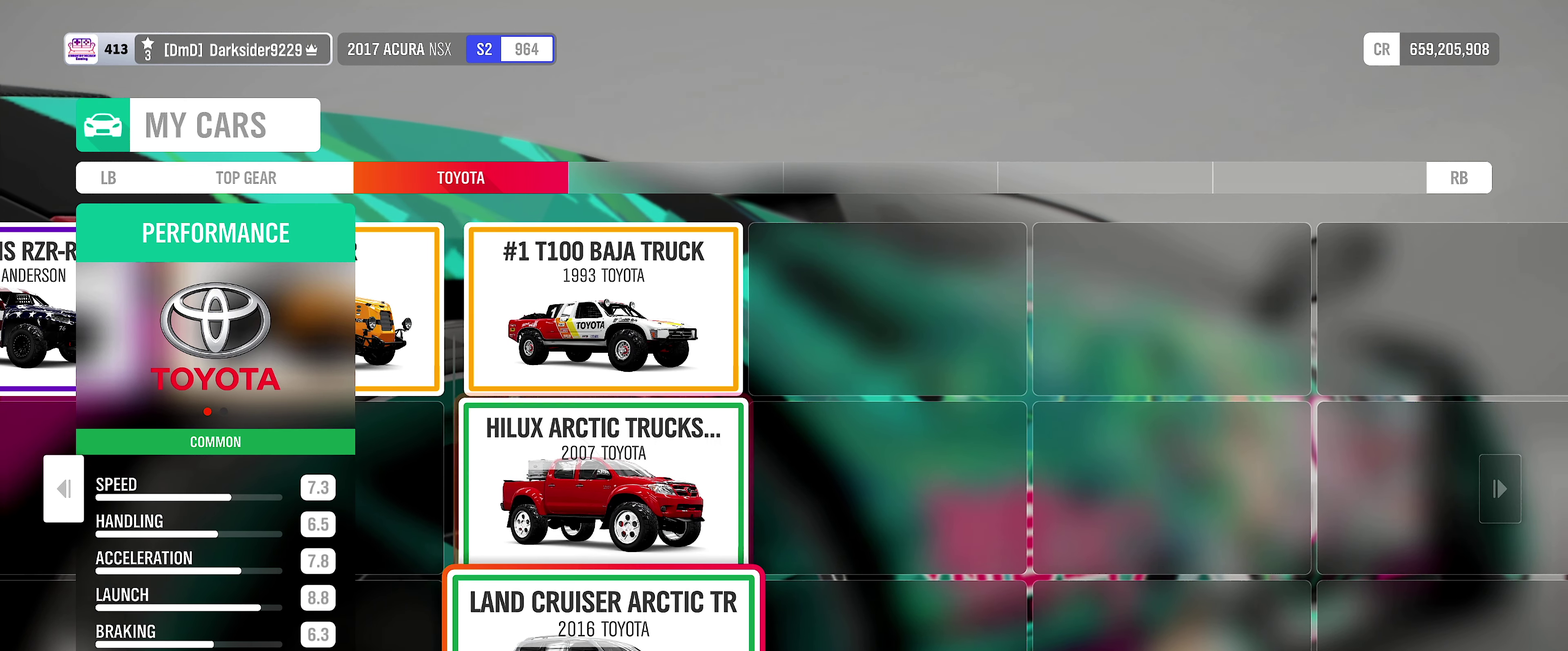
{"dt_ms": 400, "buttons": [], "left_stick": "center", "right_stick": "center", "events": [[33, "left_stick", "center"]]}